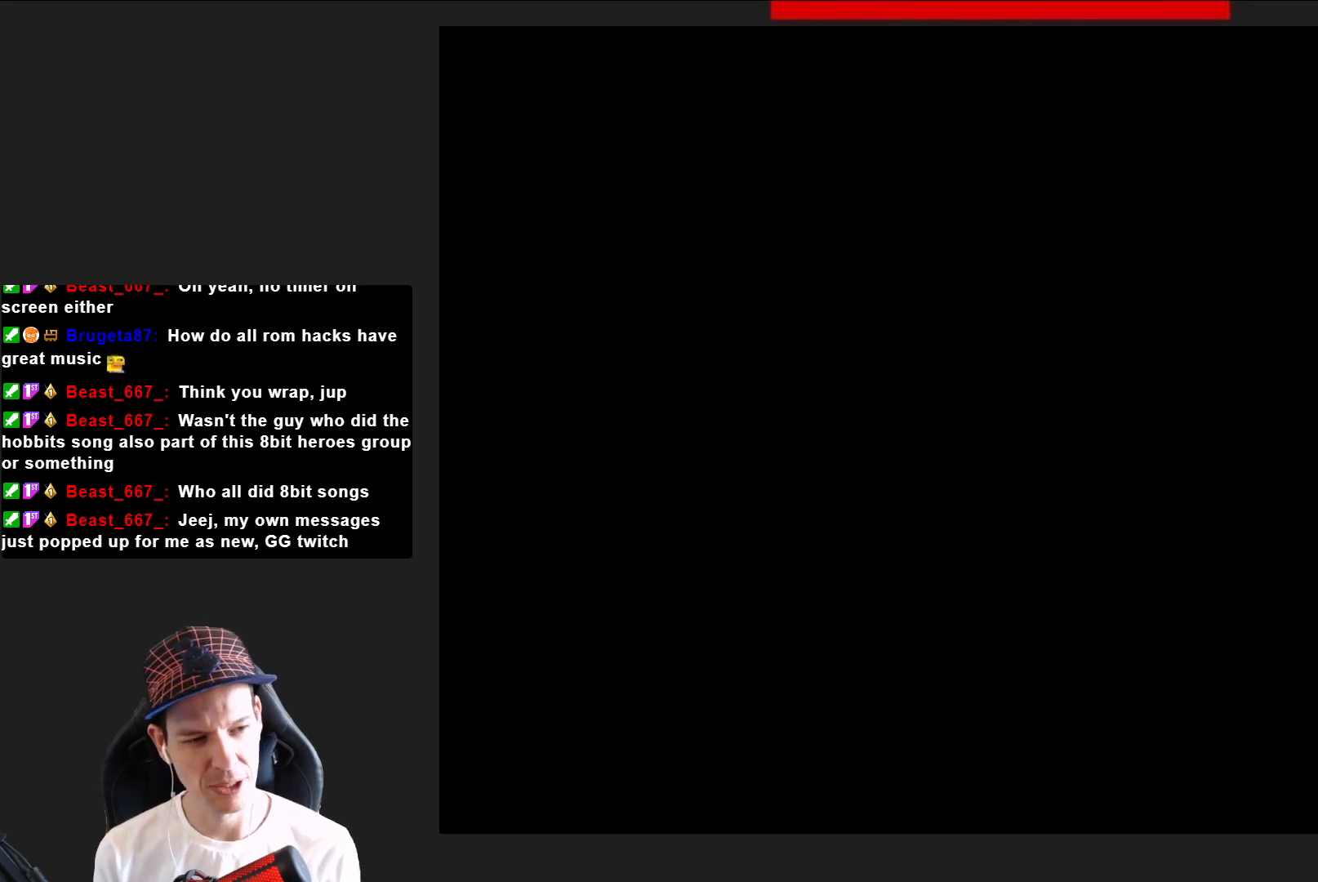
Gameplay with a controller (PlayStation layout); each line is a JSON object with the inputs held at the frame after it. "events" lists button and stick changes between this image and that frame as [ms after this image, input, new state], when the widget could be followed in between. Not read: L3 R3 left_stick.
{"buttons": ["SQUARE"], "right_stick": "center", "events": []}
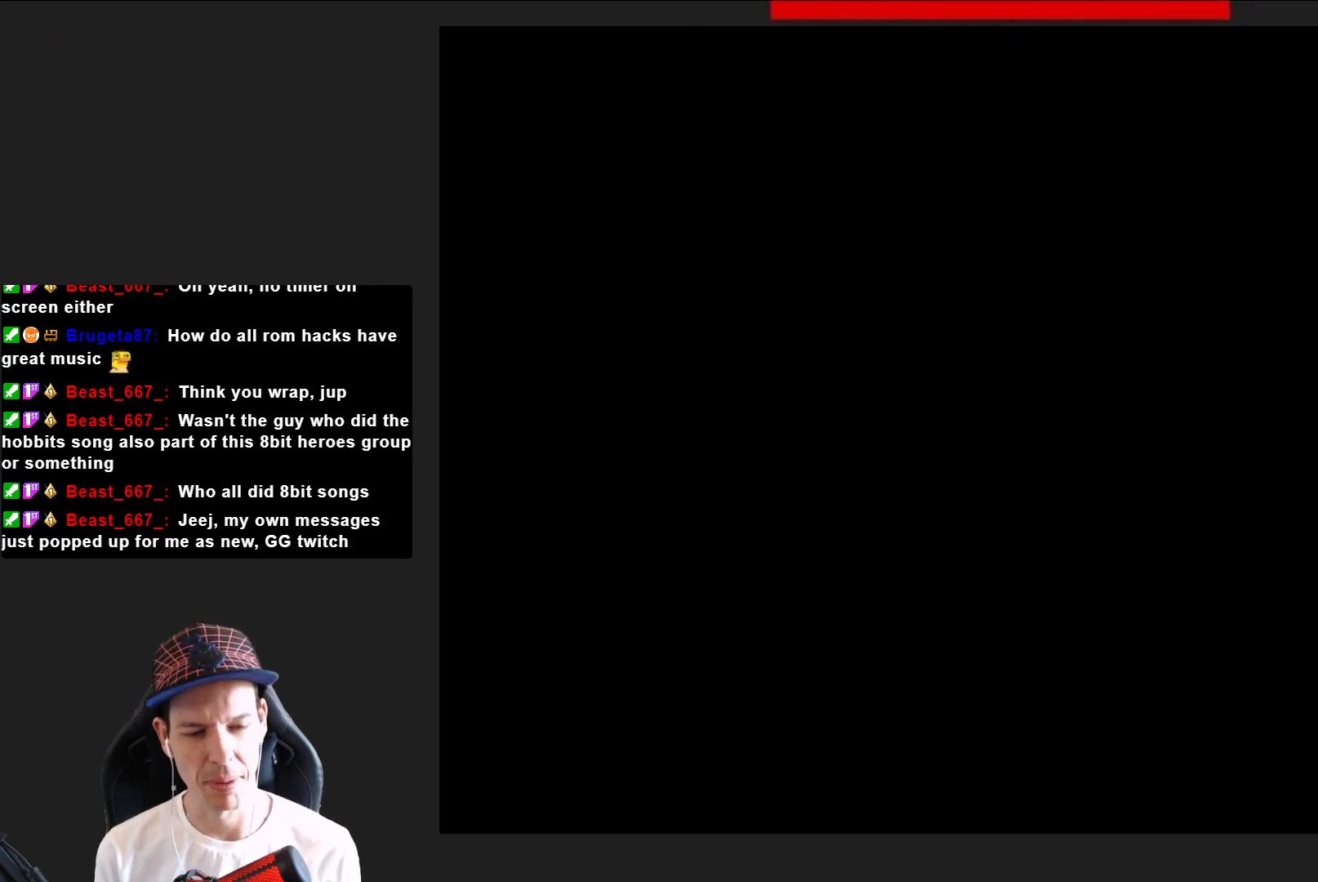
{"buttons": ["SQUARE"], "right_stick": "center", "events": []}
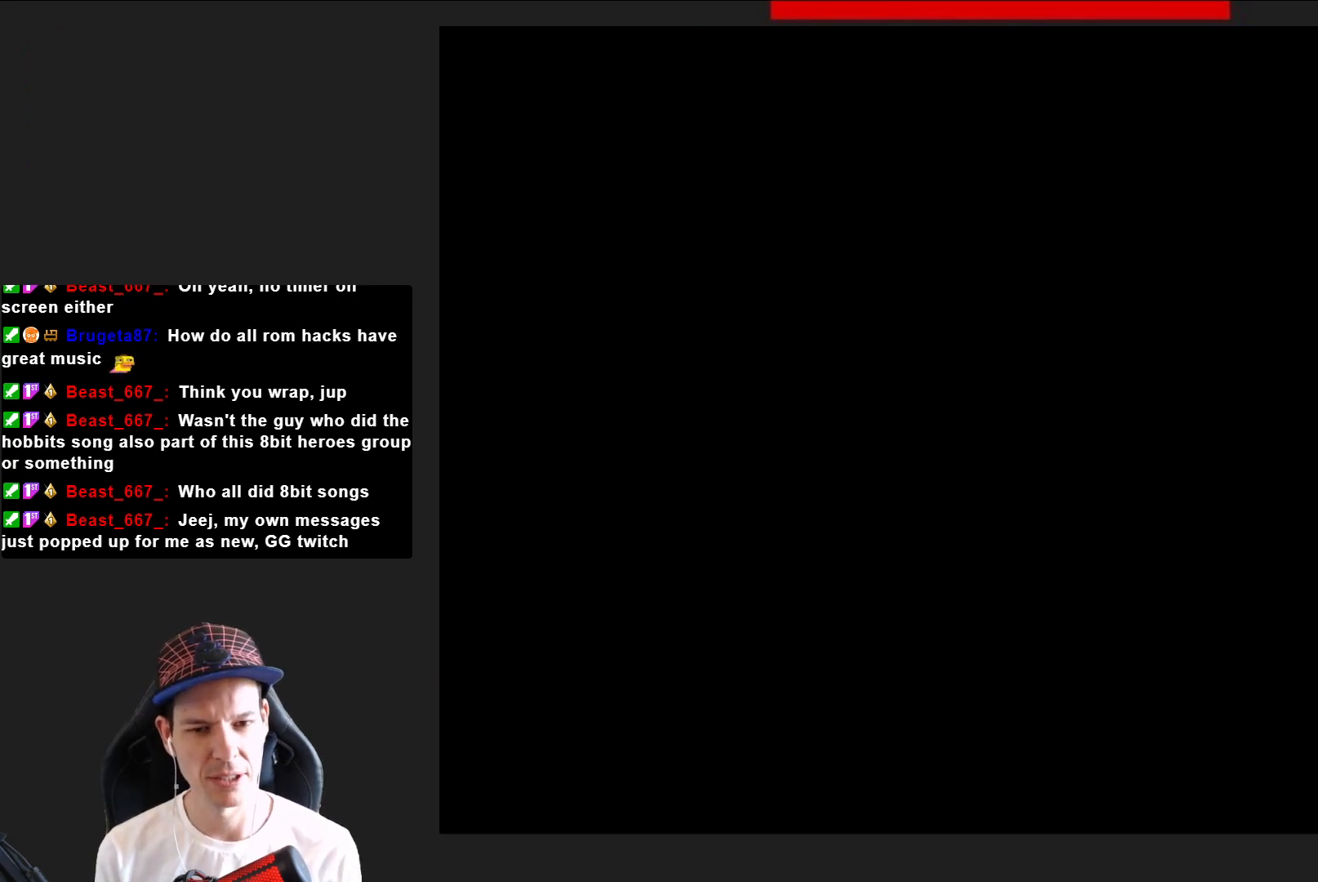
{"buttons": ["SQUARE", "DPAD_RIGHT"], "right_stick": "center", "events": [[434, "DPAD_RIGHT", "down"]]}
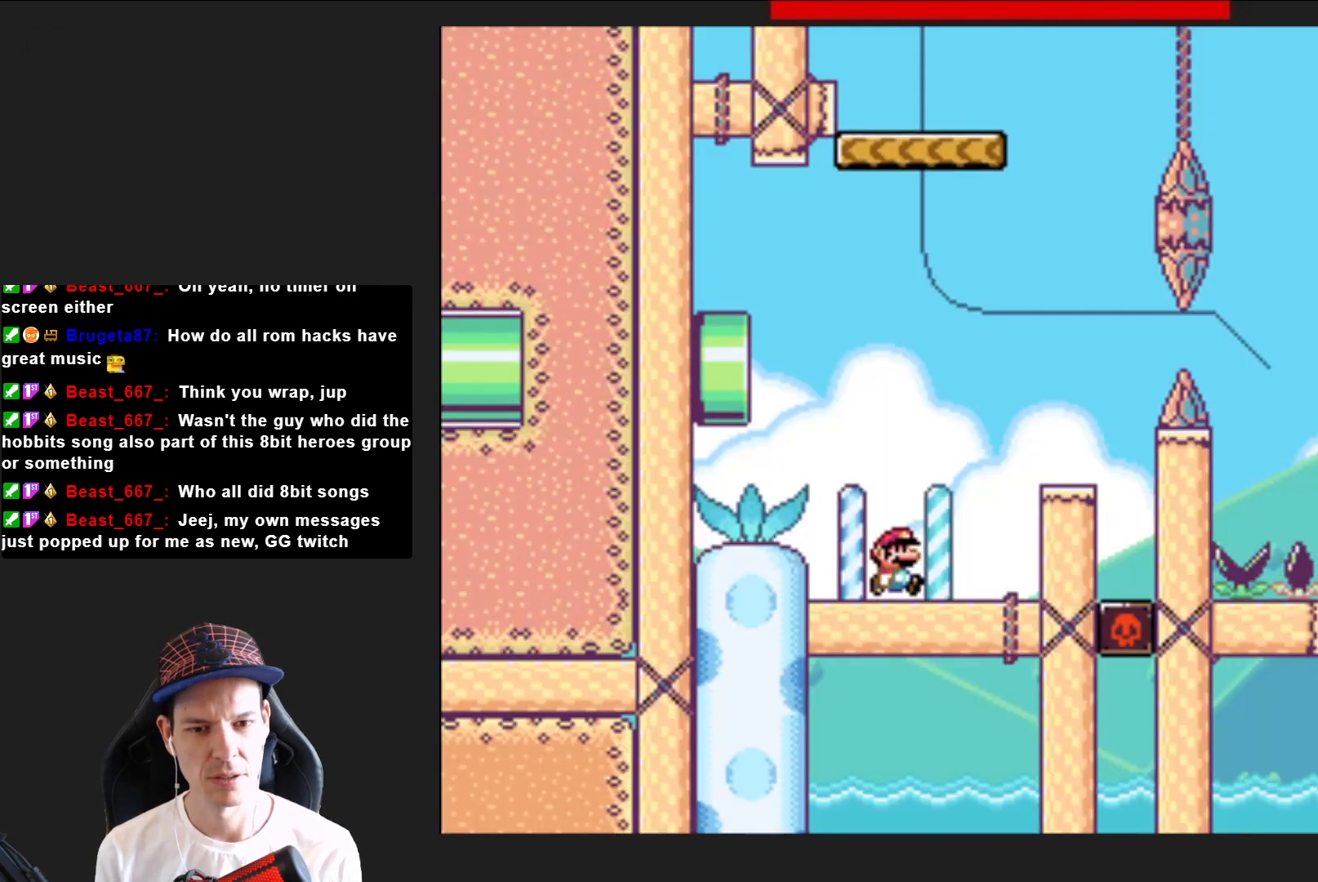
{"buttons": ["SQUARE"], "right_stick": "center", "events": [[67, "CROSS", "down"], [301, "CROSS", "up"], [301, "DPAD_RIGHT", "up"]]}
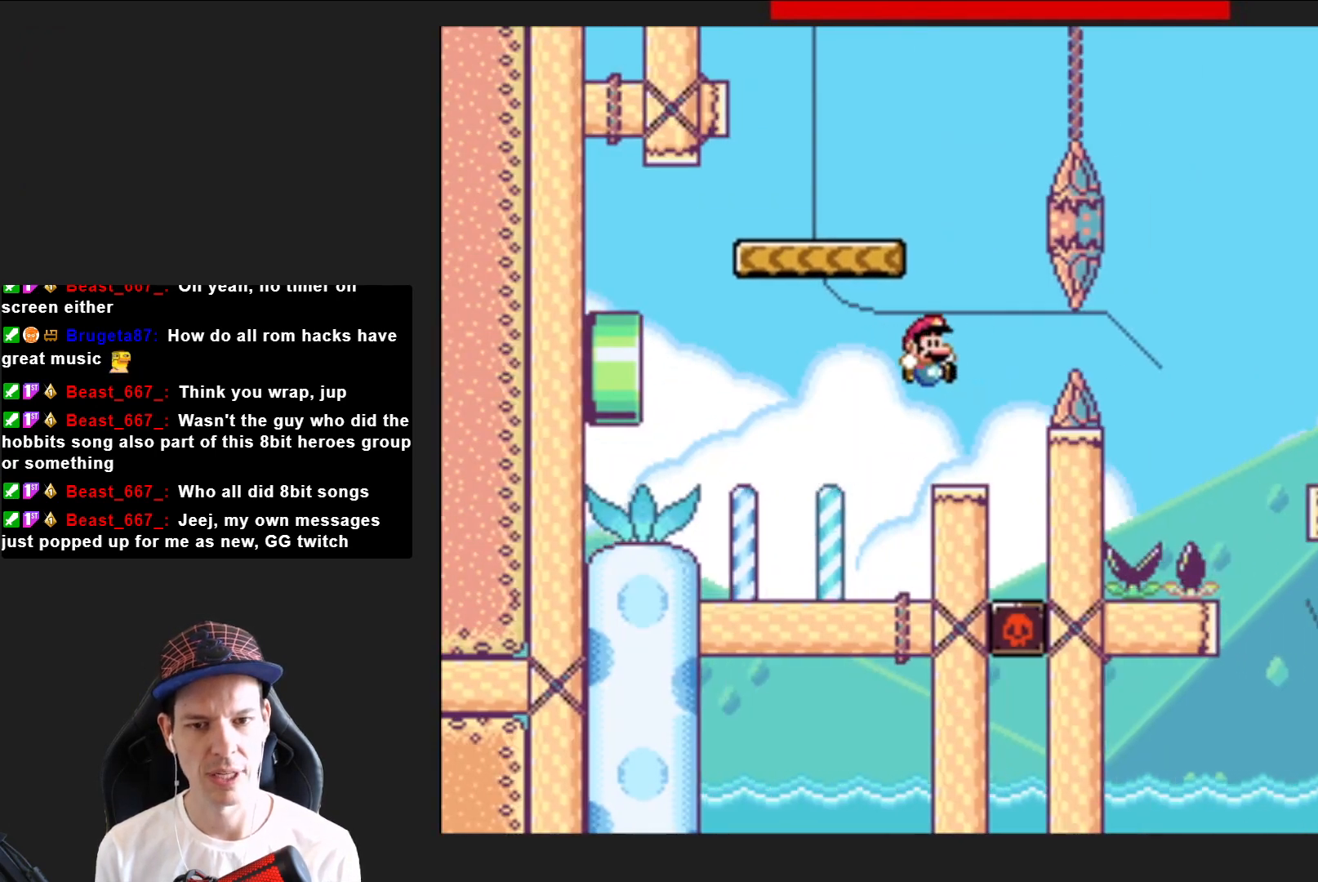
{"buttons": ["SQUARE"], "right_stick": "center", "events": [[33, "DPAD_LEFT", "down"], [200, "CROSS", "down"], [367, "DPAD_LEFT", "up"], [467, "CROSS", "up"]]}
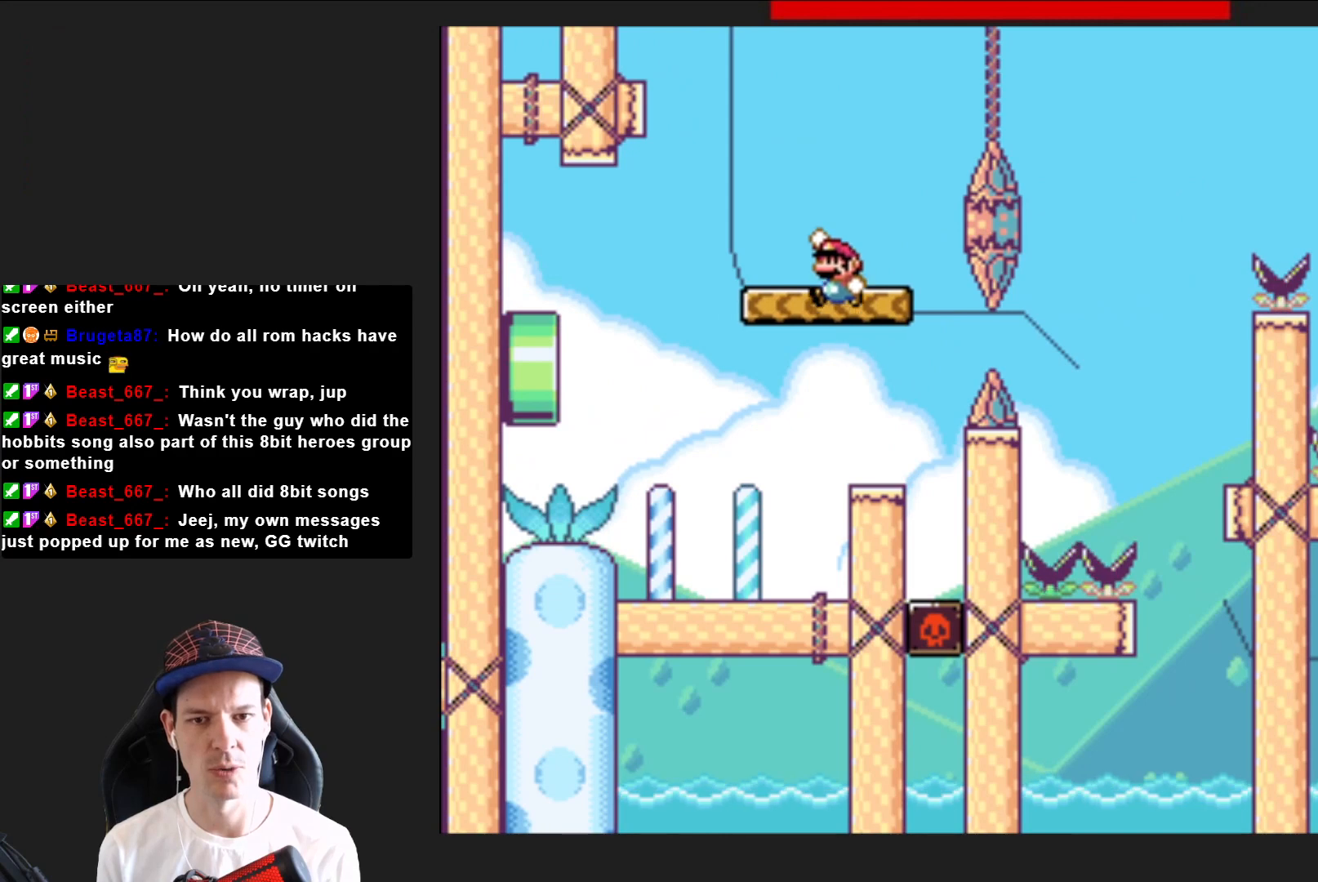
{"buttons": ["CROSS", "SQUARE", "DPAD_RIGHT"], "right_stick": "center", "events": [[33, "DPAD_RIGHT", "down"], [234, "CROSS", "down"]]}
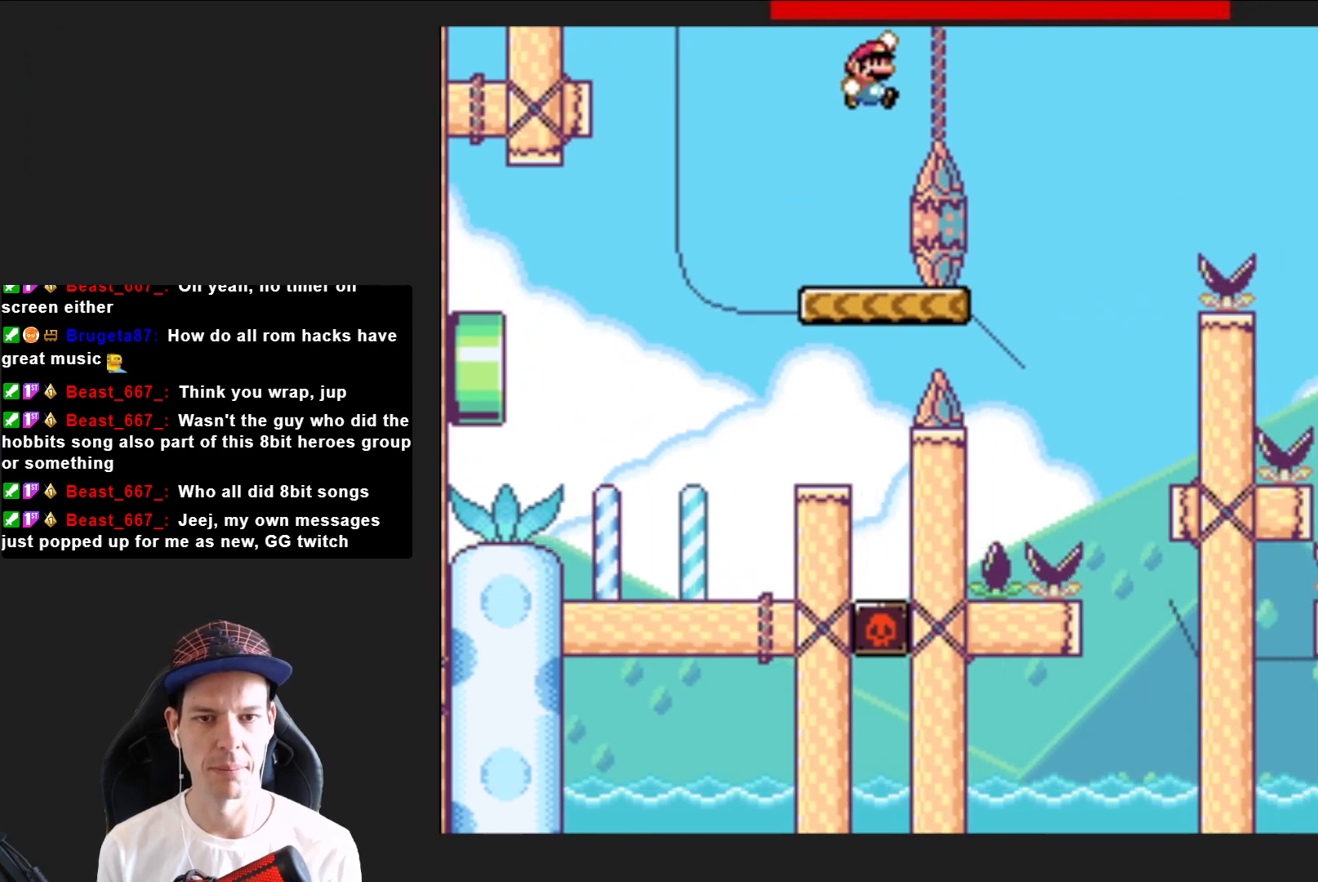
{"buttons": ["SQUARE"], "right_stick": "center", "events": [[100, "CROSS", "up"], [133, "DPAD_RIGHT", "up"], [233, "DPAD_LEFT", "down"], [400, "DPAD_LEFT", "up"]]}
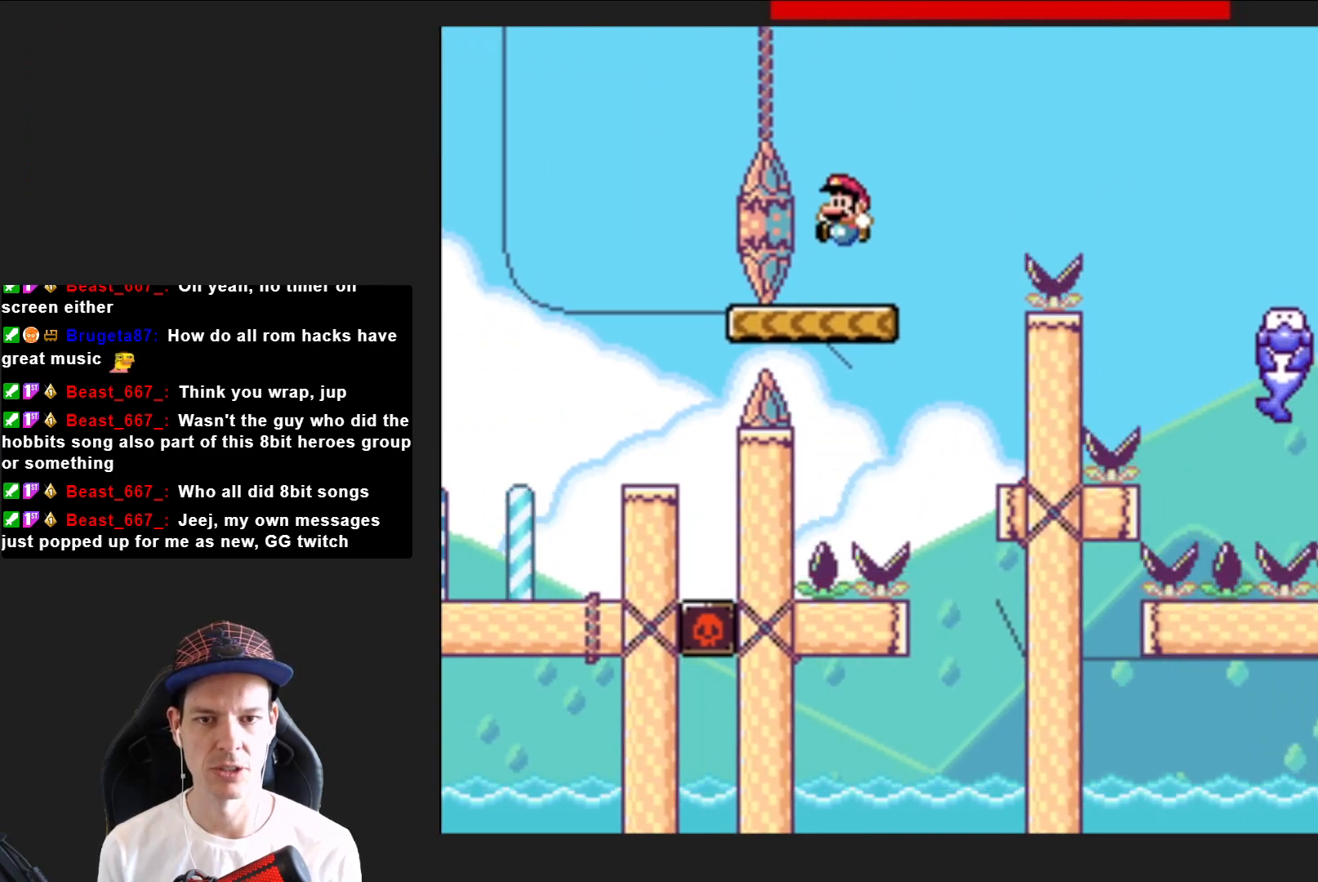
{"buttons": ["CROSS", "SQUARE", "DPAD_RIGHT"], "right_stick": "center", "events": [[33, "DPAD_RIGHT", "down"], [234, "CROSS", "down"]]}
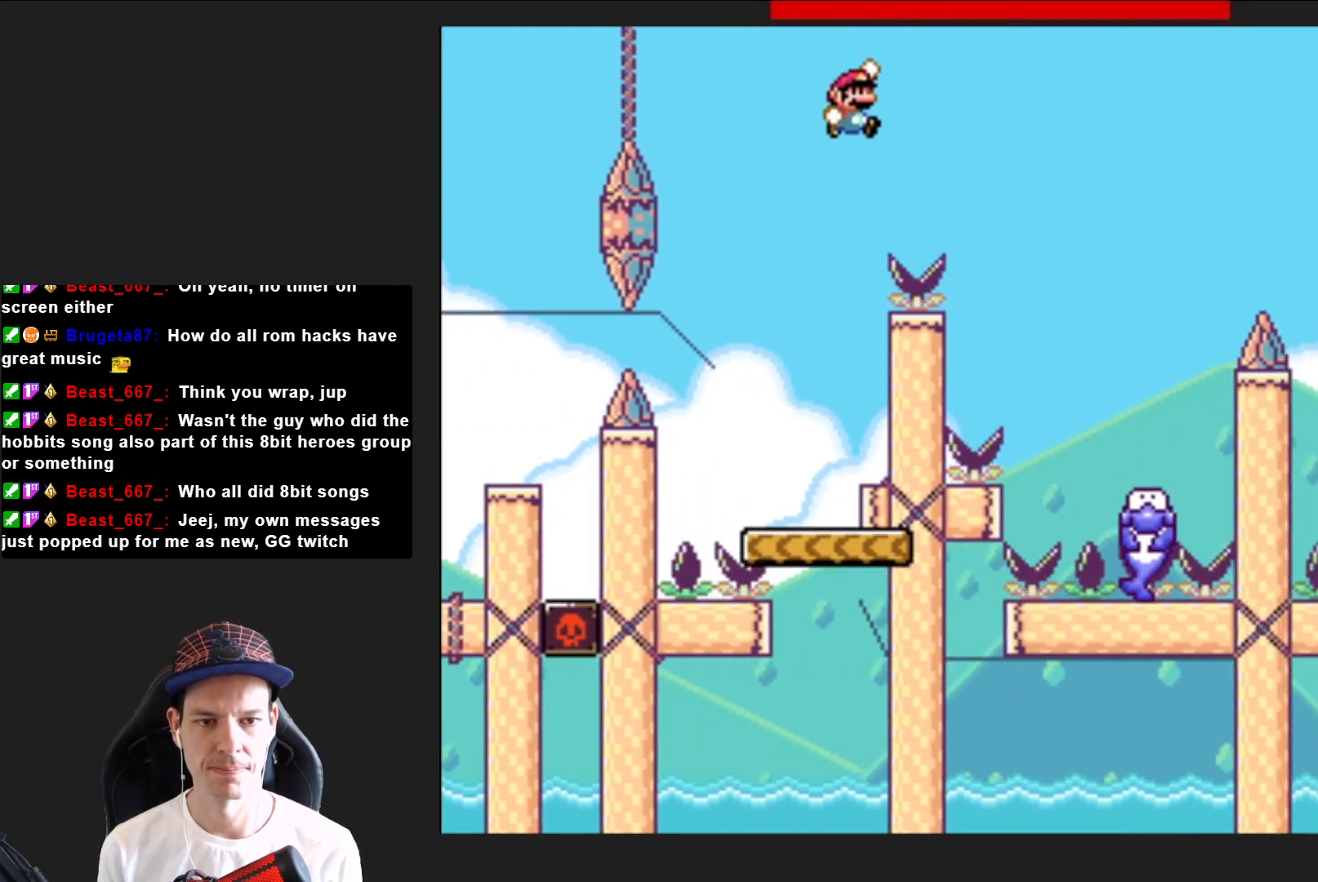
{"buttons": ["CROSS", "SQUARE", "DPAD_LEFT"], "right_stick": "center", "events": [[300, "DPAD_RIGHT", "up"], [500, "DPAD_LEFT", "down"]]}
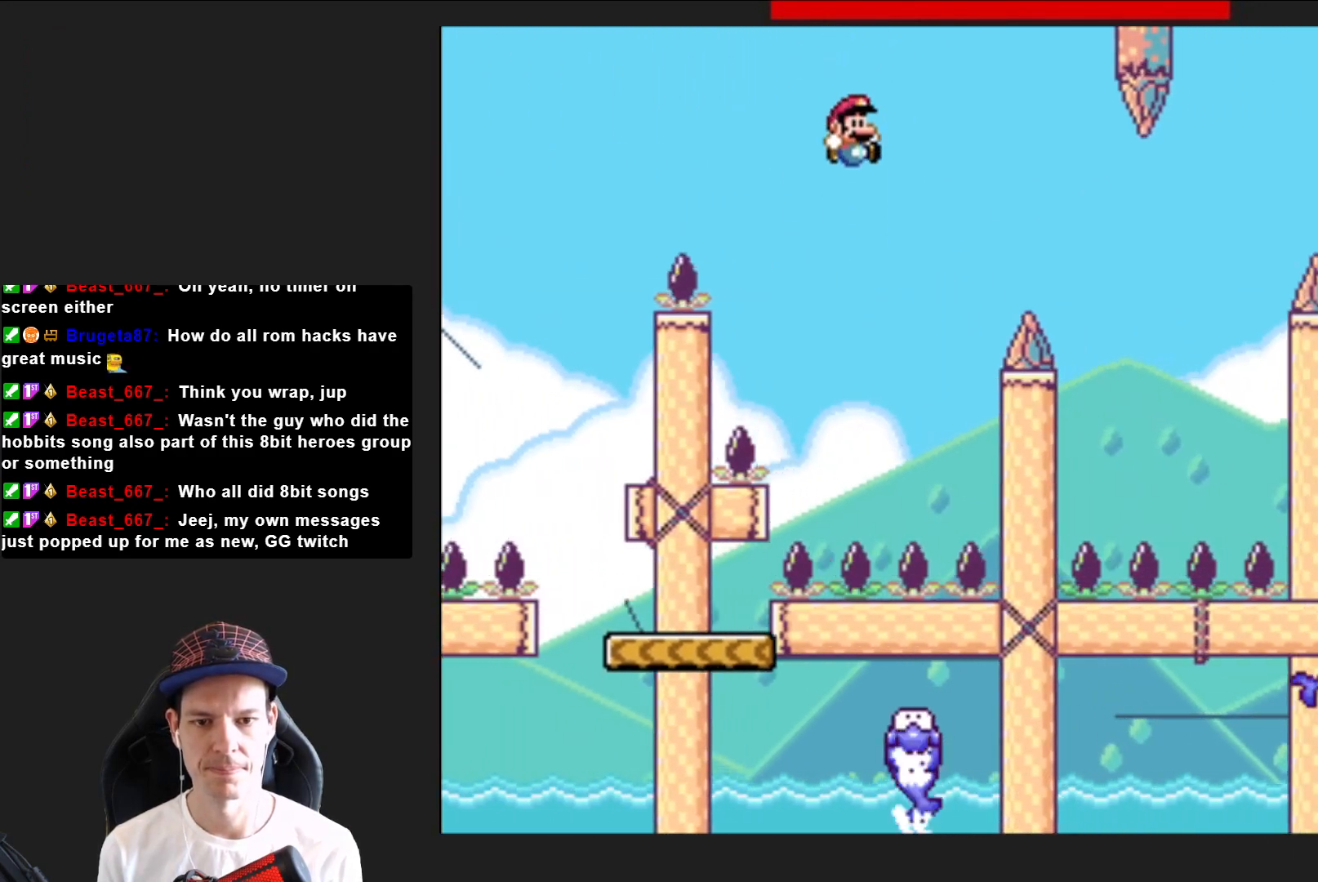
{"buttons": ["CROSS", "SQUARE", "DPAD_RIGHT"], "right_stick": "center", "events": [[134, "DPAD_LEFT", "up"], [200, "DPAD_RIGHT", "down"], [267, "CROSS", "up"], [400, "CROSS", "down"]]}
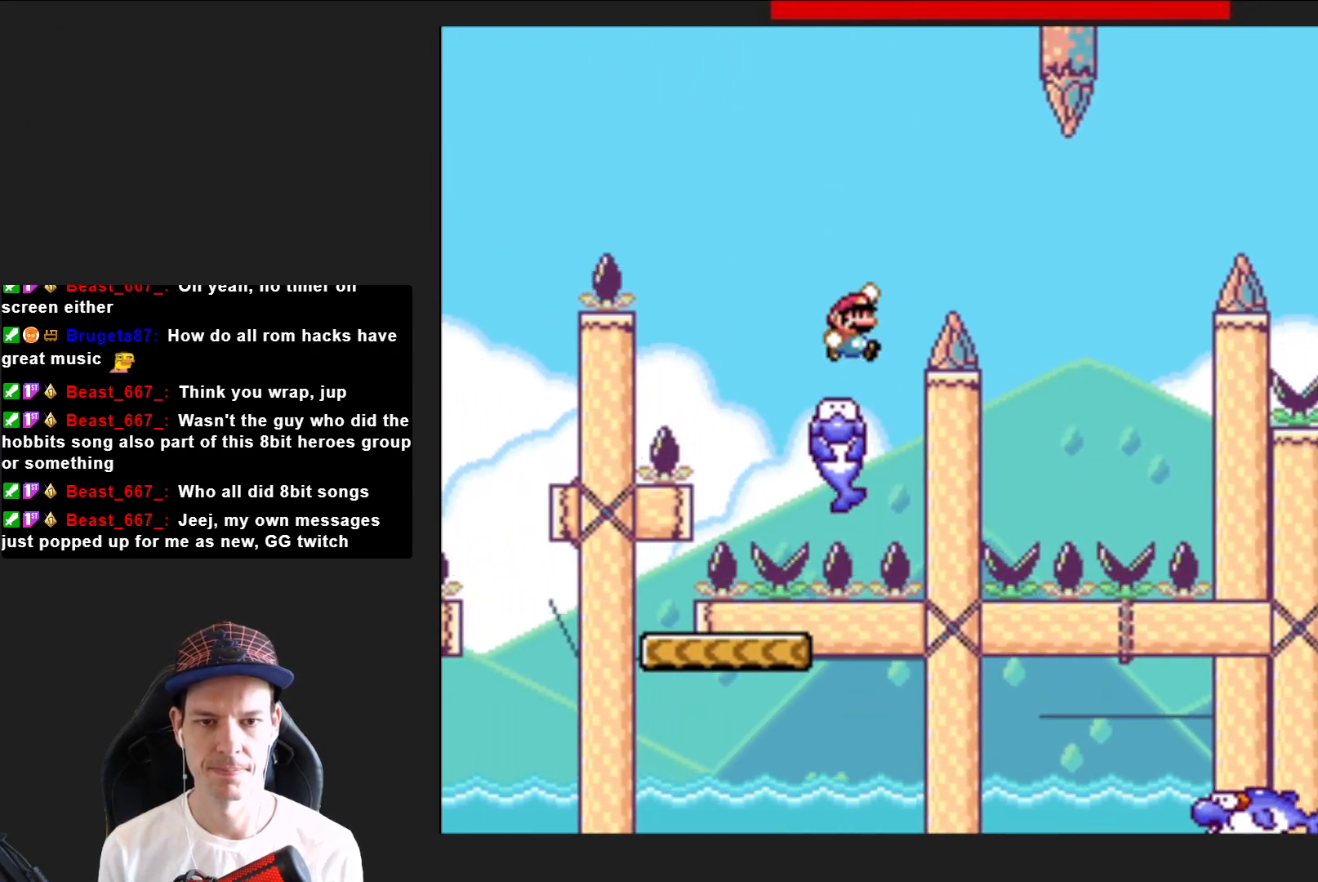
{"buttons": ["SQUARE"], "right_stick": "center", "events": [[133, "CROSS", "up"], [300, "DPAD_RIGHT", "up"], [400, "DPAD_LEFT", "down"], [467, "DPAD_LEFT", "up"]]}
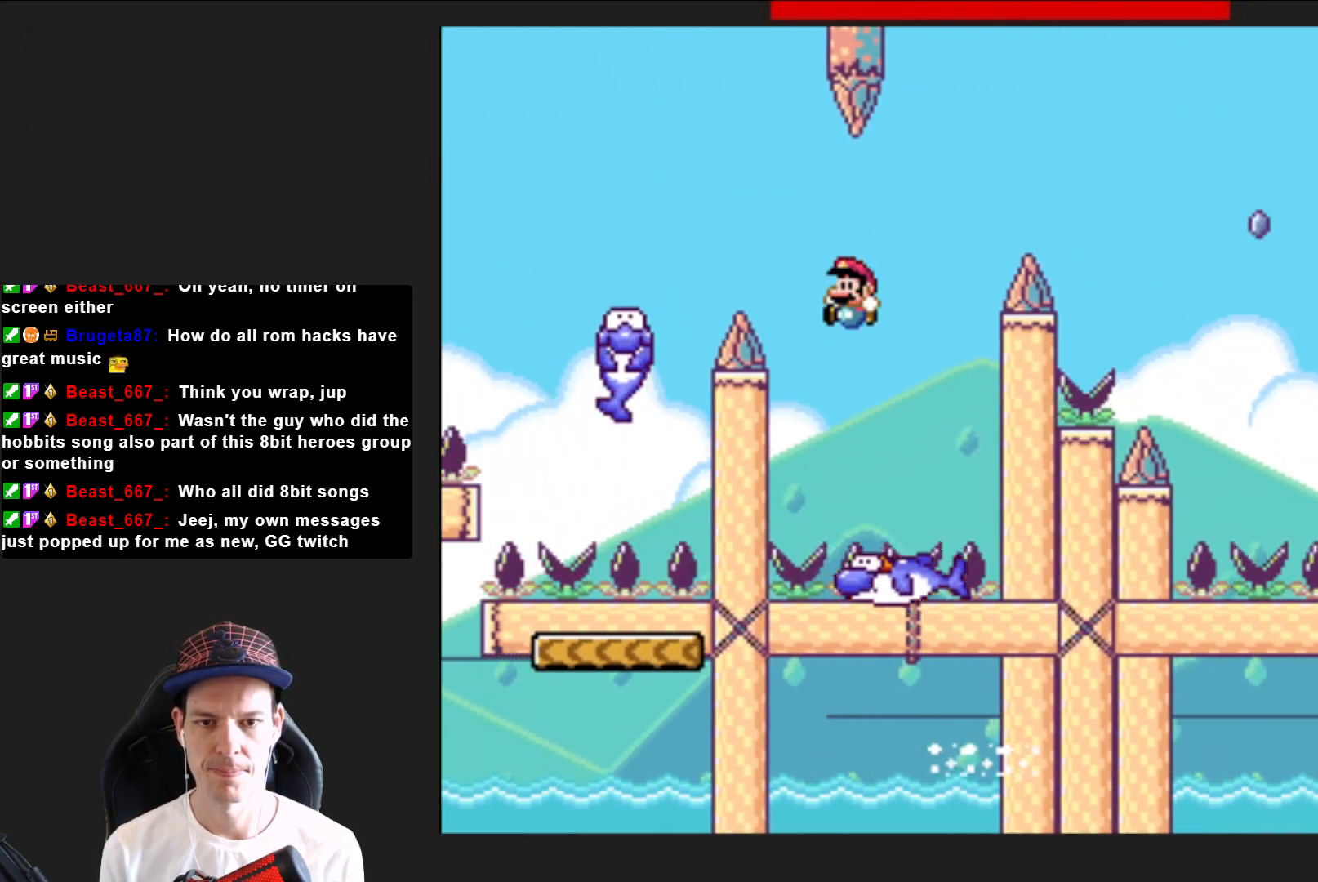
{"buttons": ["CROSS", "SQUARE", "DPAD_RIGHT"], "right_stick": "center", "events": [[67, "DPAD_RIGHT", "down"], [167, "CROSS", "down"]]}
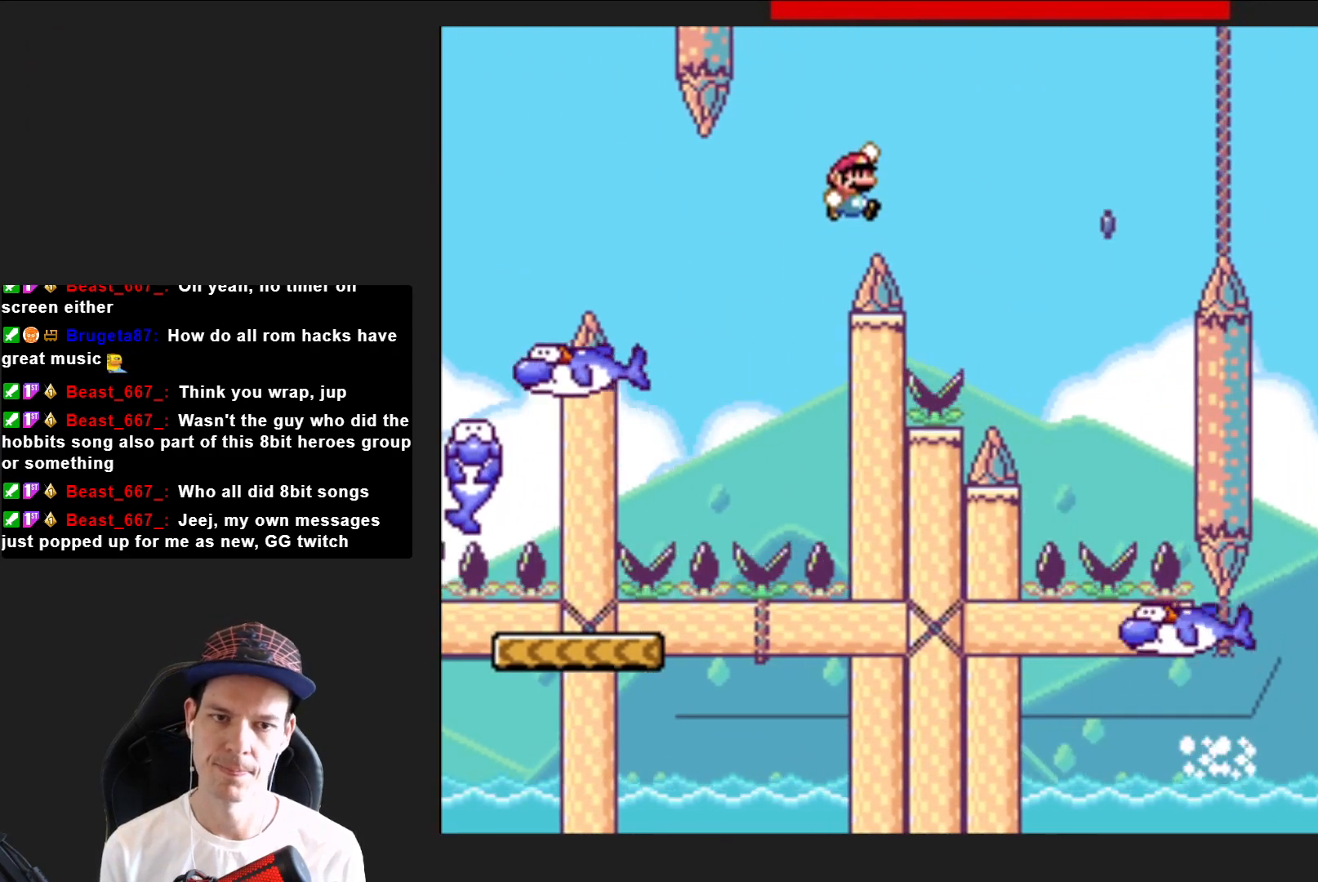
{"buttons": ["SQUARE", "DPAD_RIGHT"], "right_stick": "center", "events": [[267, "DPAD_RIGHT", "up"], [300, "CROSS", "up"], [333, "DPAD_LEFT", "down"], [433, "DPAD_LEFT", "up"], [433, "DPAD_UP", "down"], [467, "DPAD_UP", "up"], [500, "DPAD_RIGHT", "down"]]}
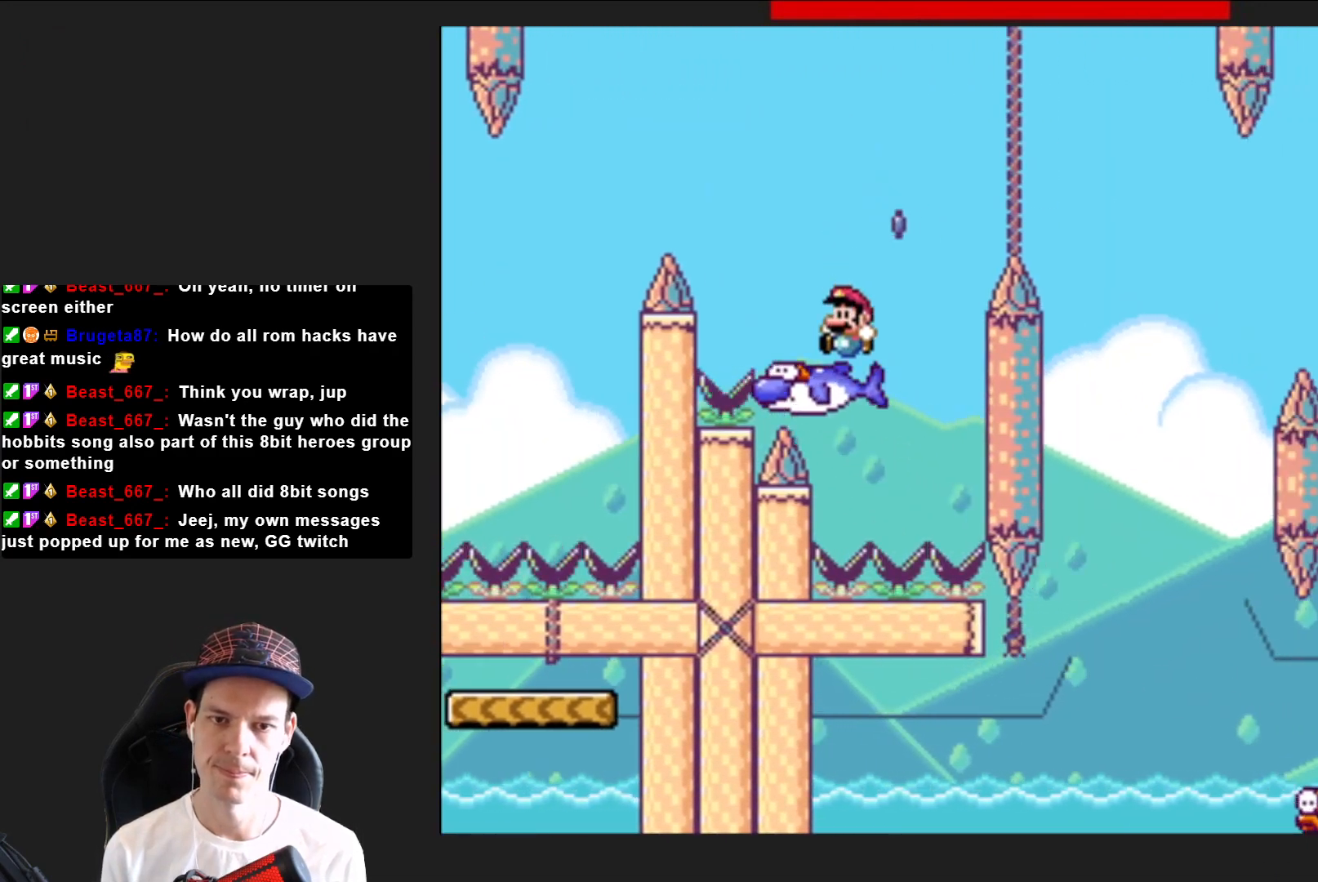
{"buttons": ["SQUARE", "R2", "DPAD_RIGHT"], "right_stick": "center", "events": [[67, "R2", "down"]]}
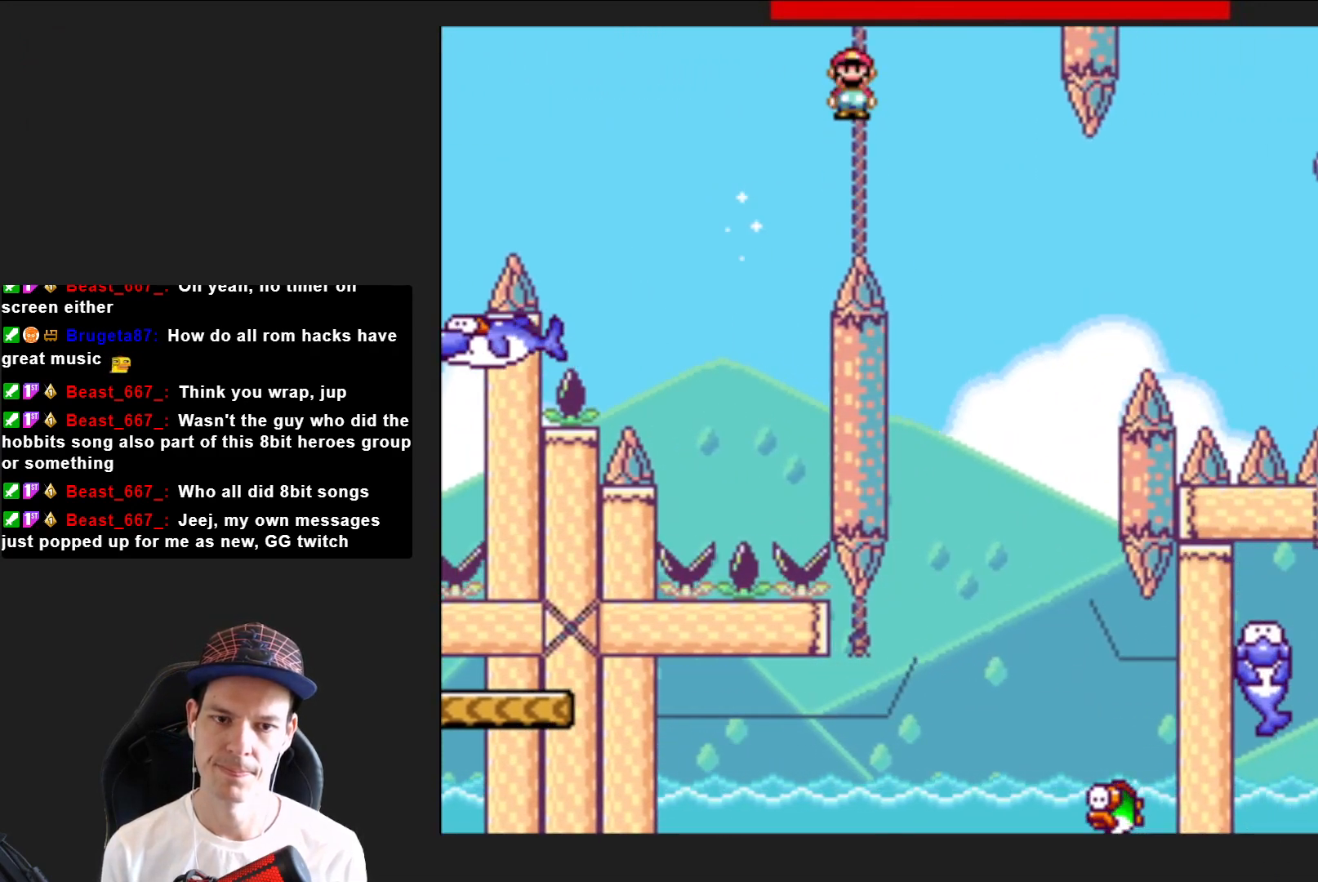
{"buttons": ["SQUARE", "R2", "DPAD_RIGHT"], "right_stick": "center", "events": [[100, "DPAD_RIGHT", "up"], [166, "DPAD_LEFT", "down"], [333, "DPAD_LEFT", "up"], [433, "DPAD_RIGHT", "down"]]}
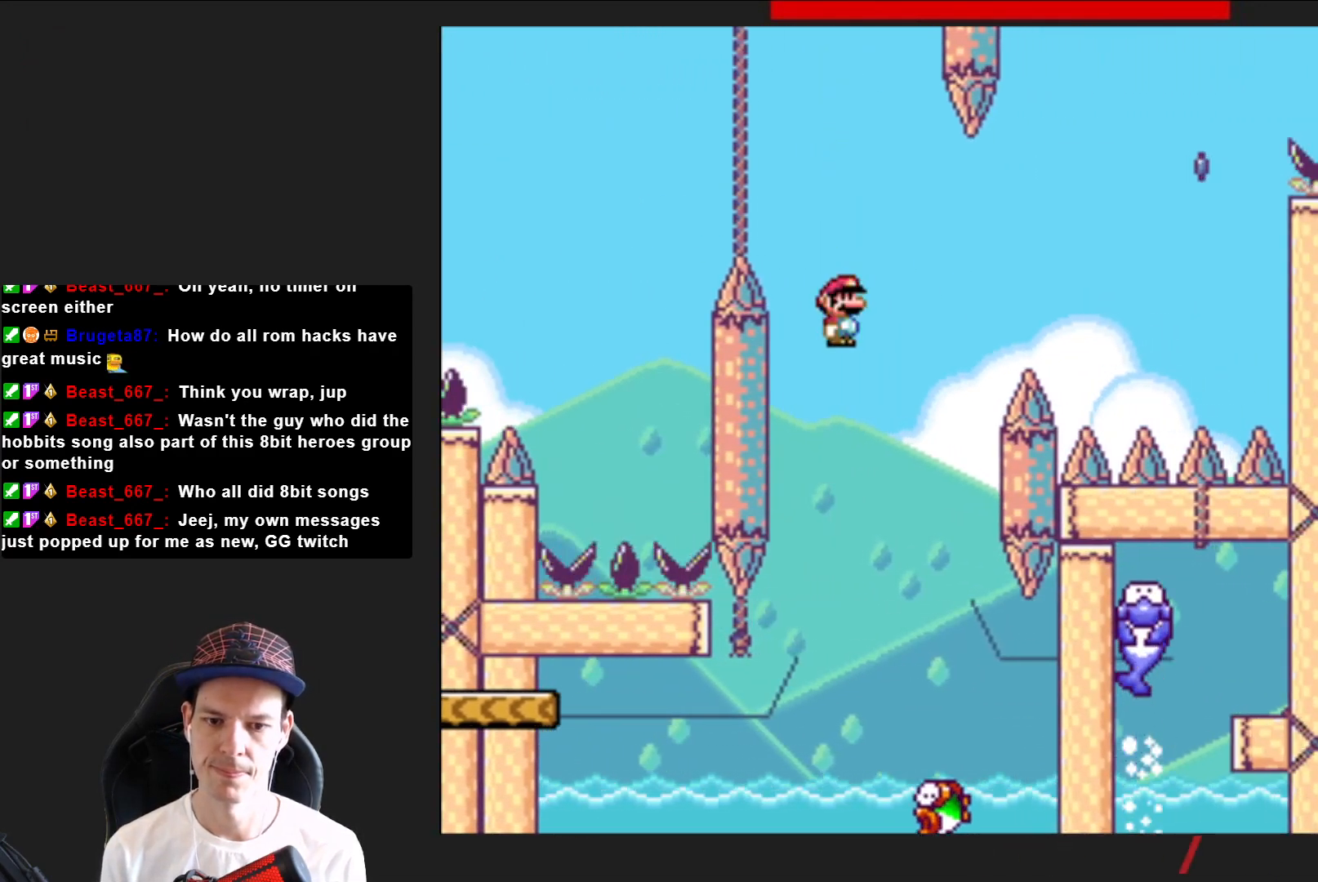
{"buttons": ["SQUARE", "R2", "DPAD_LEFT"], "right_stick": "center", "events": [[100, "DPAD_RIGHT", "up"], [401, "DPAD_LEFT", "down"]]}
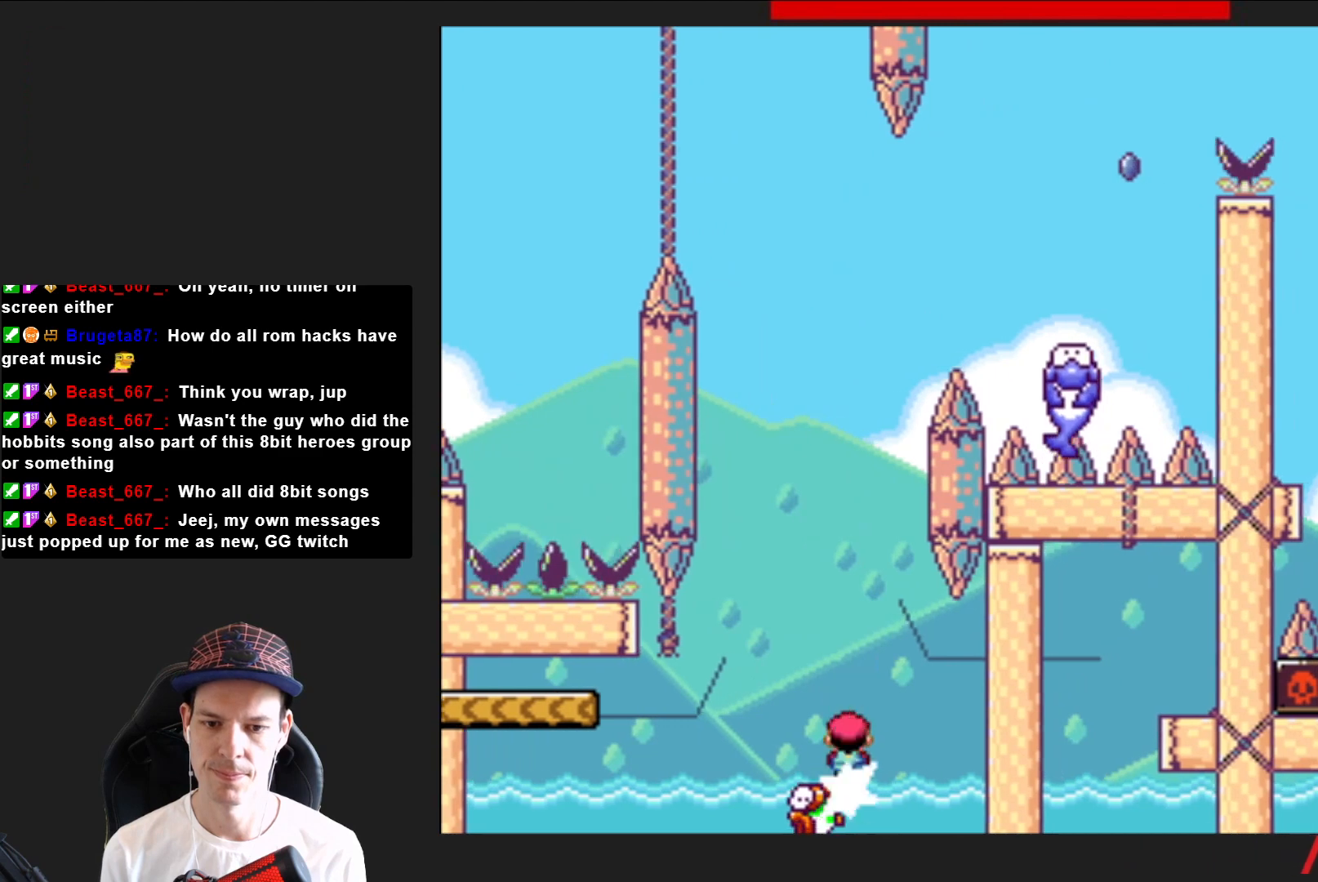
{"buttons": ["SQUARE", "R2", "DPAD_LEFT"], "right_stick": "center", "events": [[100, "DPAD_LEFT", "up"], [267, "DPAD_RIGHT", "down"], [367, "DPAD_RIGHT", "up"], [467, "DPAD_LEFT", "down"]]}
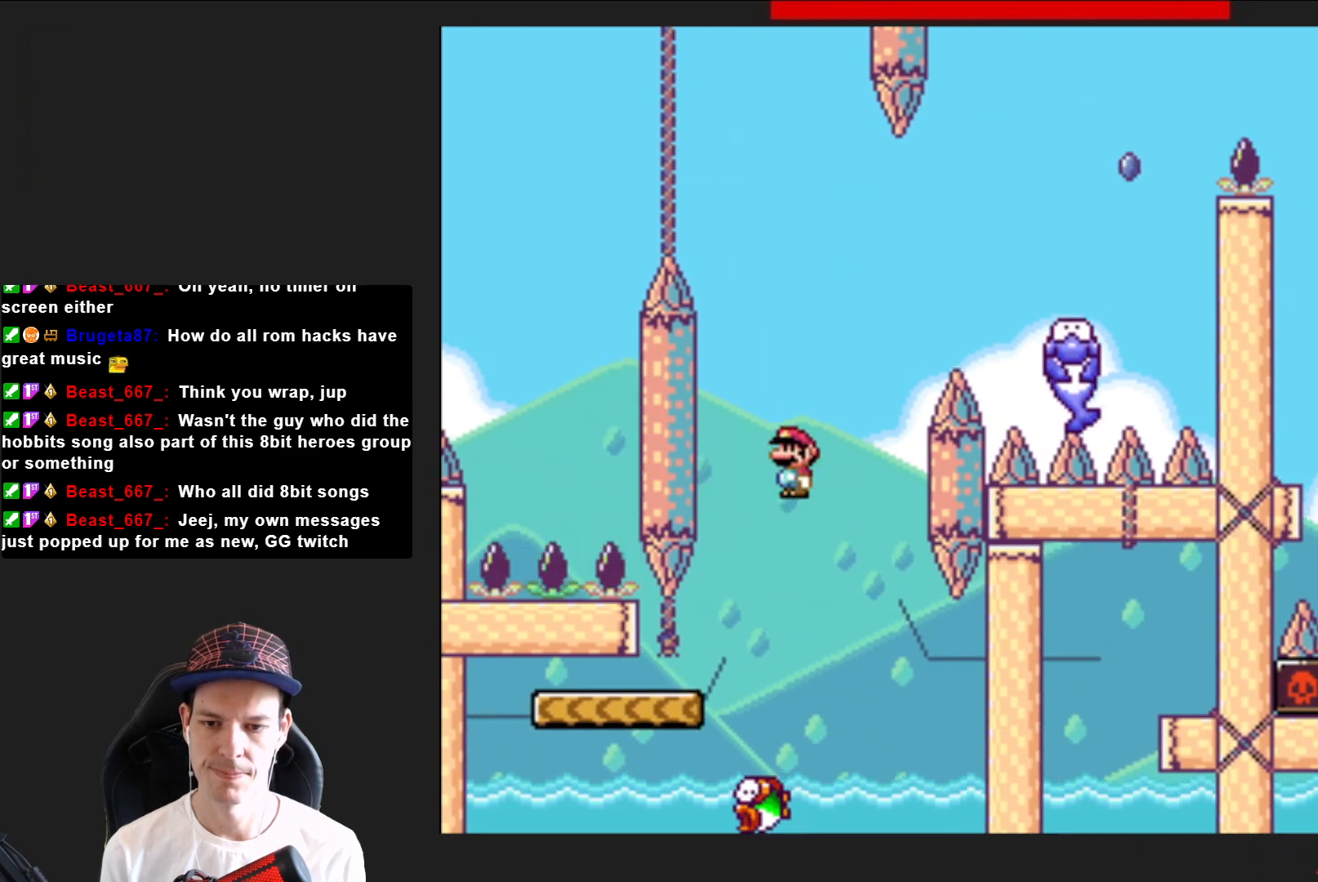
{"buttons": ["SQUARE"], "right_stick": "center", "events": [[100, "DPAD_LEFT", "up"], [200, "R2", "up"], [367, "DPAD_LEFT", "down"], [501, "DPAD_LEFT", "up"]]}
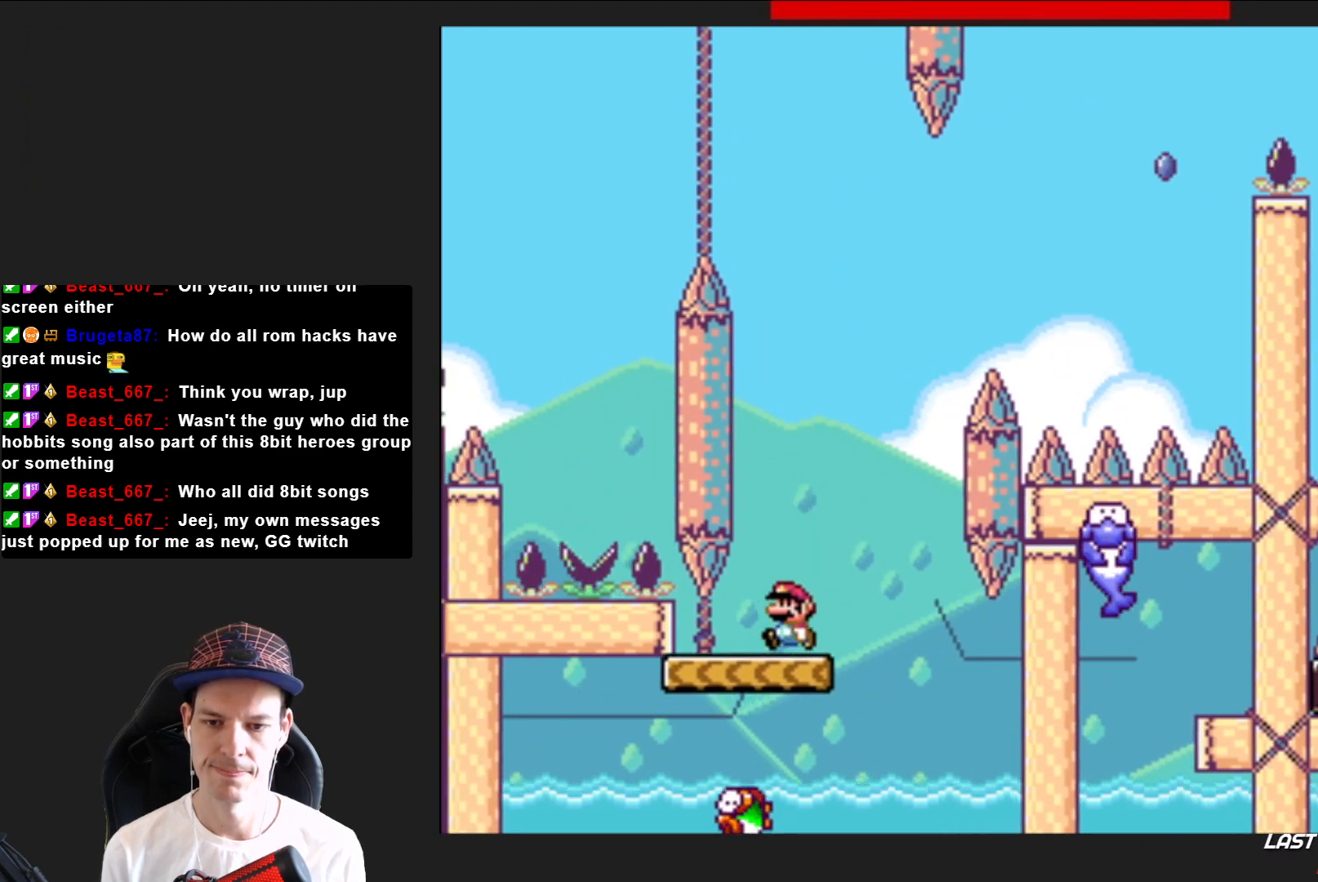
{"buttons": ["CROSS", "SQUARE", "DPAD_RIGHT"], "right_stick": "center", "events": [[400, "DPAD_RIGHT", "down"], [500, "CROSS", "down"]]}
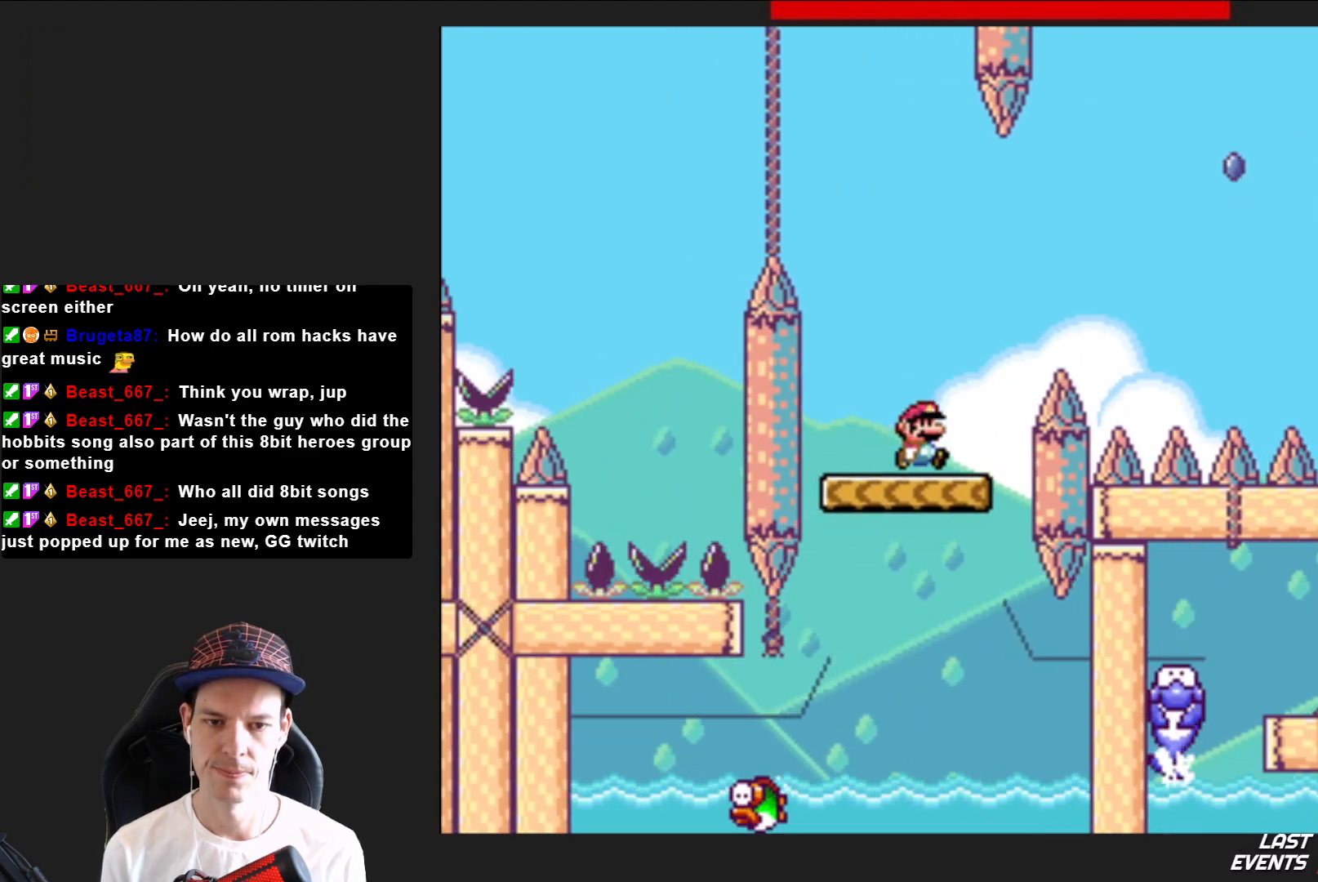
{"buttons": ["SQUARE", "DPAD_LEFT"], "right_stick": "center", "events": [[401, "DPAD_RIGHT", "up"], [434, "CROSS", "up"], [501, "DPAD_LEFT", "down"]]}
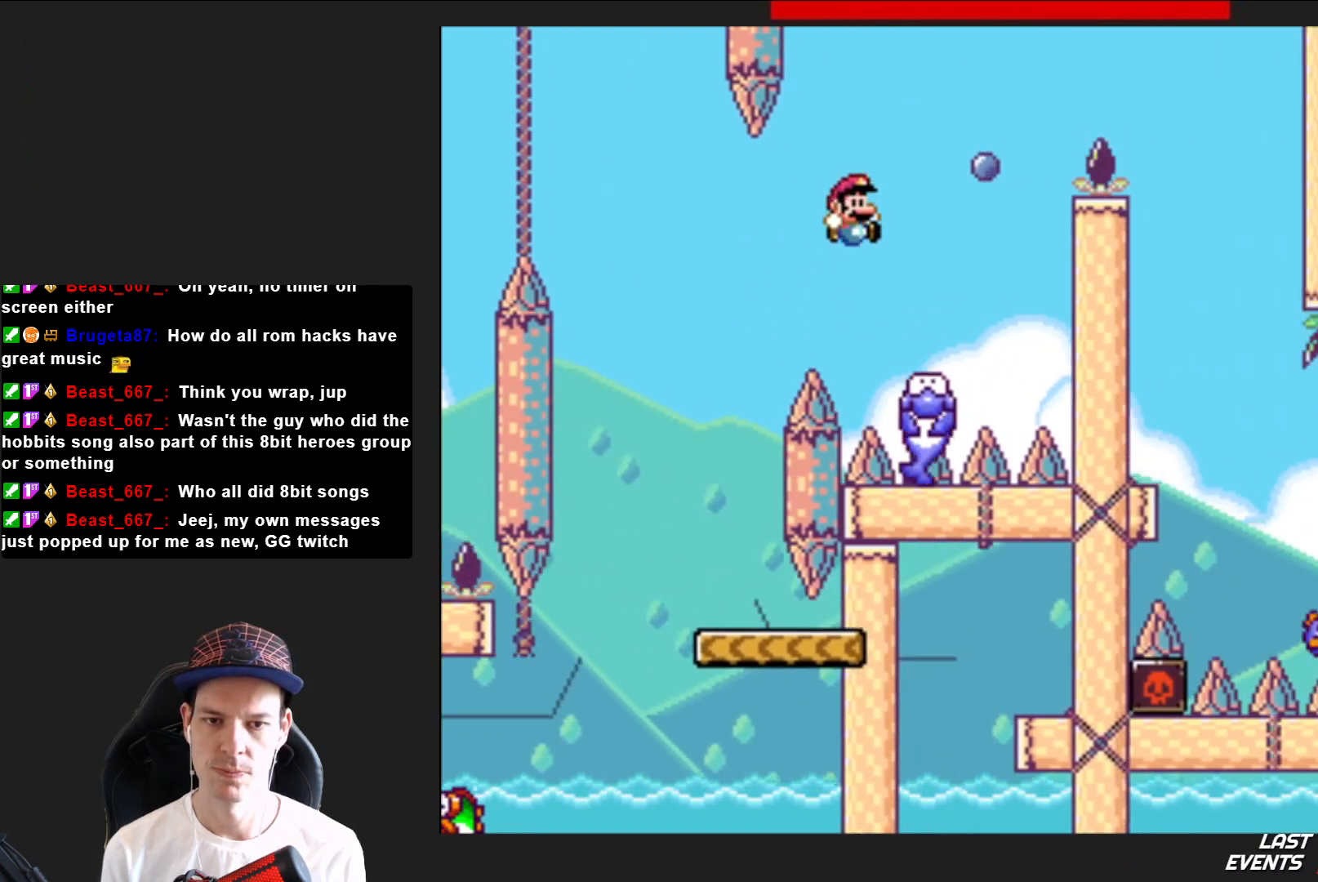
{"buttons": ["SQUARE", "R2", "DPAD_RIGHT"], "right_stick": "center", "events": [[100, "DPAD_LEFT", "up"], [133, "DPAD_RIGHT", "down"], [267, "R2", "down"]]}
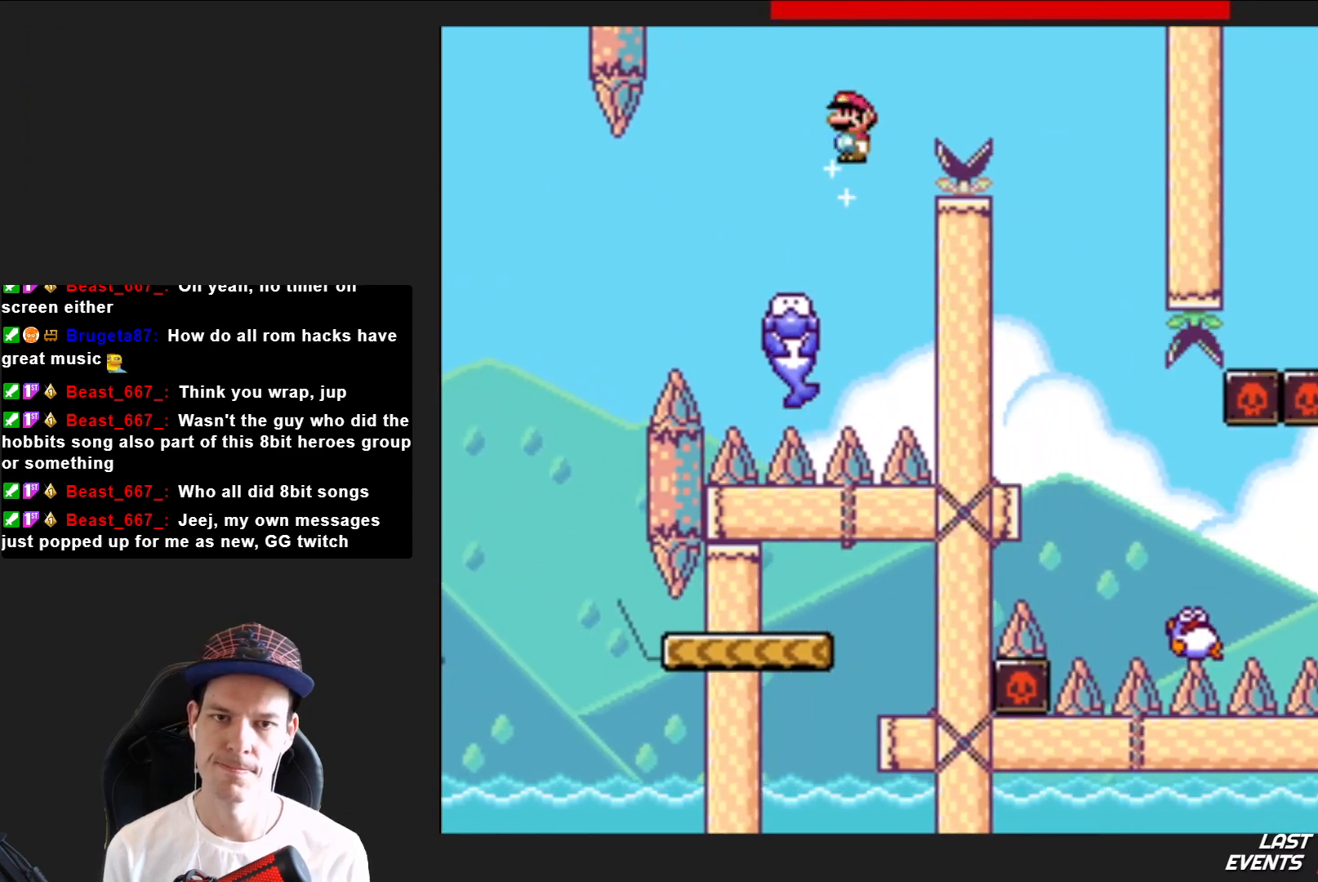
{"buttons": ["SQUARE", "DPAD_LEFT"], "right_stick": "center", "events": [[334, "DPAD_RIGHT", "up"], [400, "DPAD_LEFT", "down"], [434, "R2", "up"]]}
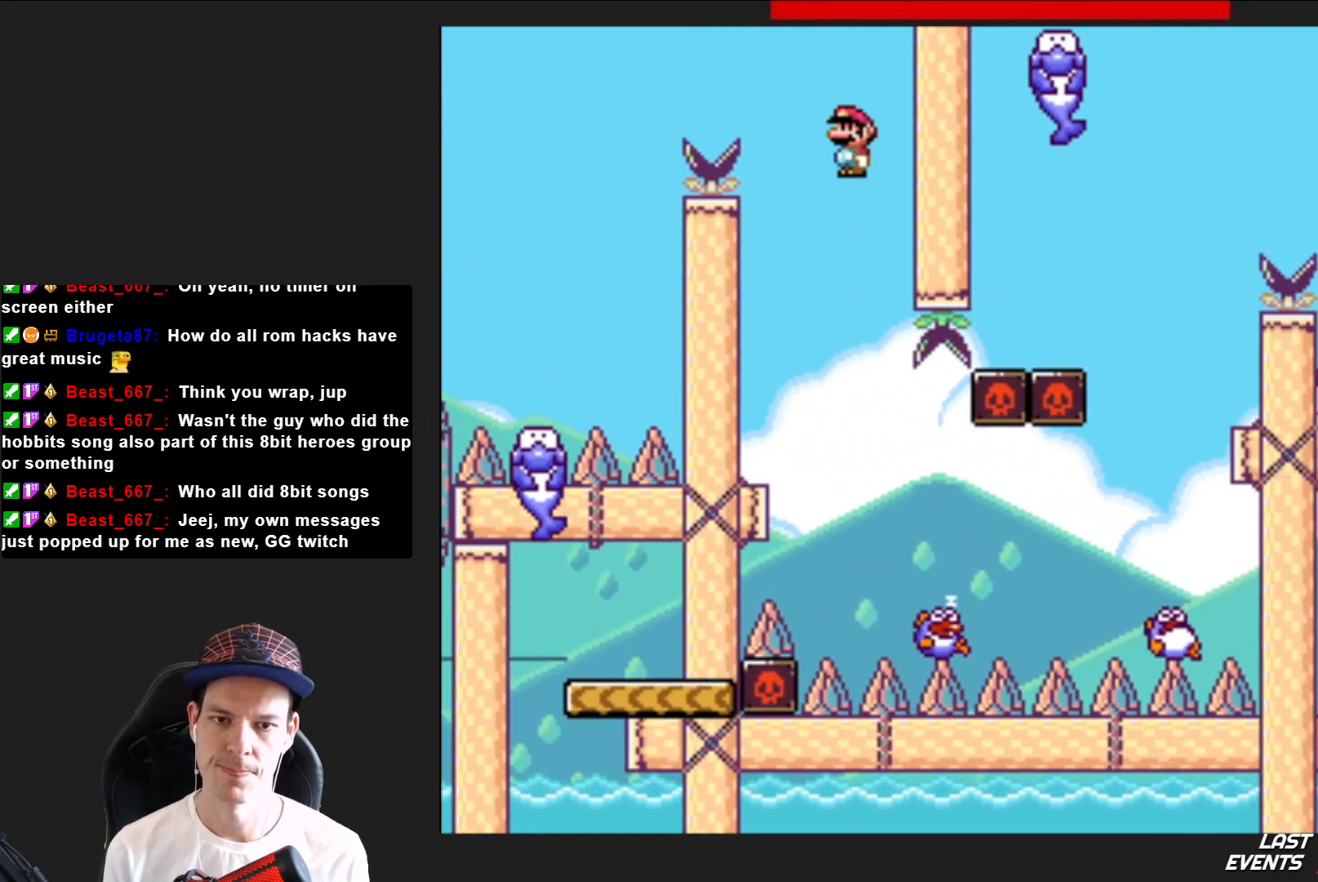
{"buttons": ["SQUARE", "R2", "DPAD_RIGHT"], "right_stick": "center", "events": [[33, "DPAD_LEFT", "up"], [100, "DPAD_RIGHT", "down"], [400, "R2", "down"]]}
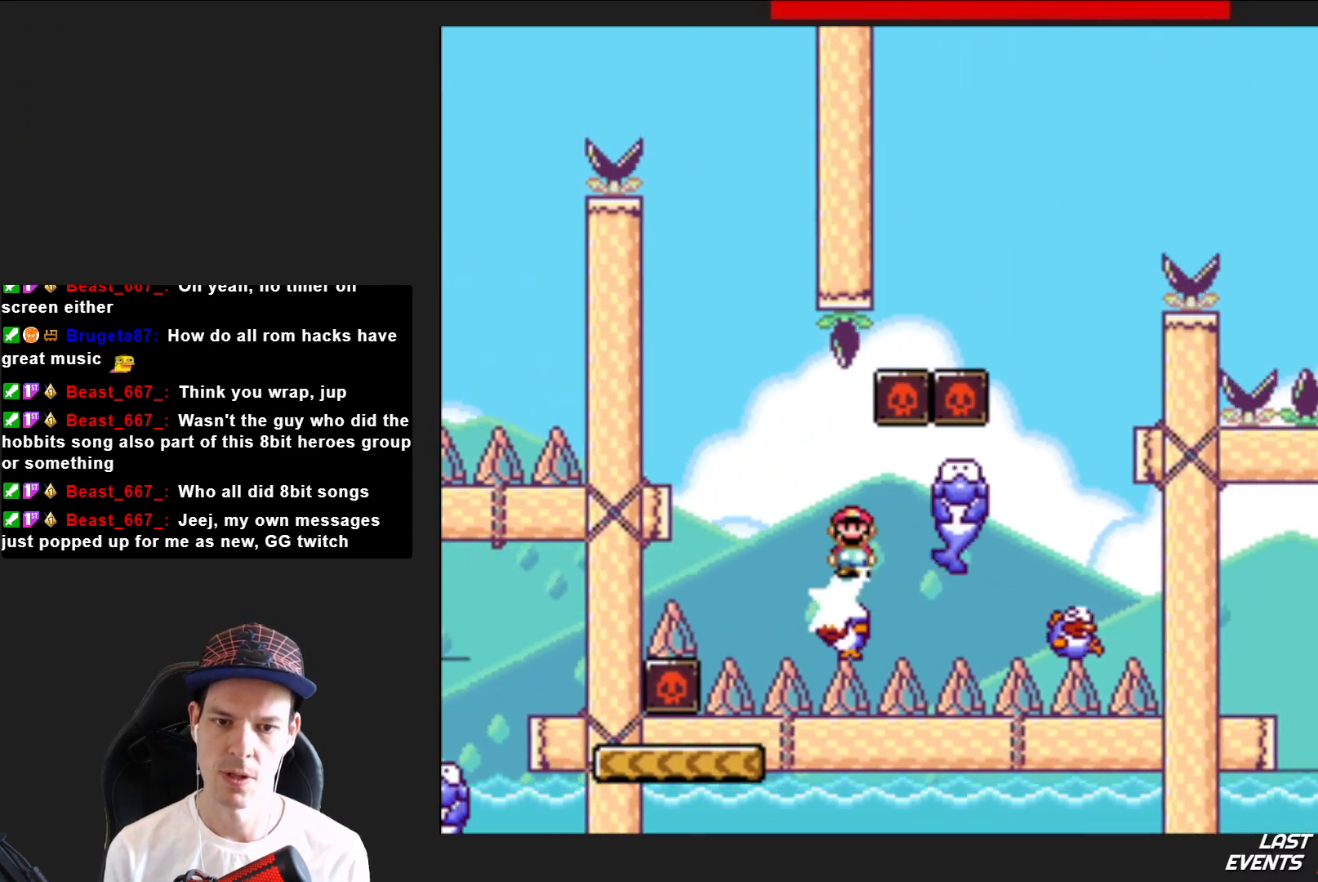
{"buttons": ["SQUARE", "R2", "DPAD_RIGHT"], "right_stick": "center", "events": [[367, "DPAD_RIGHT", "up"], [401, "DPAD_RIGHT", "down"]]}
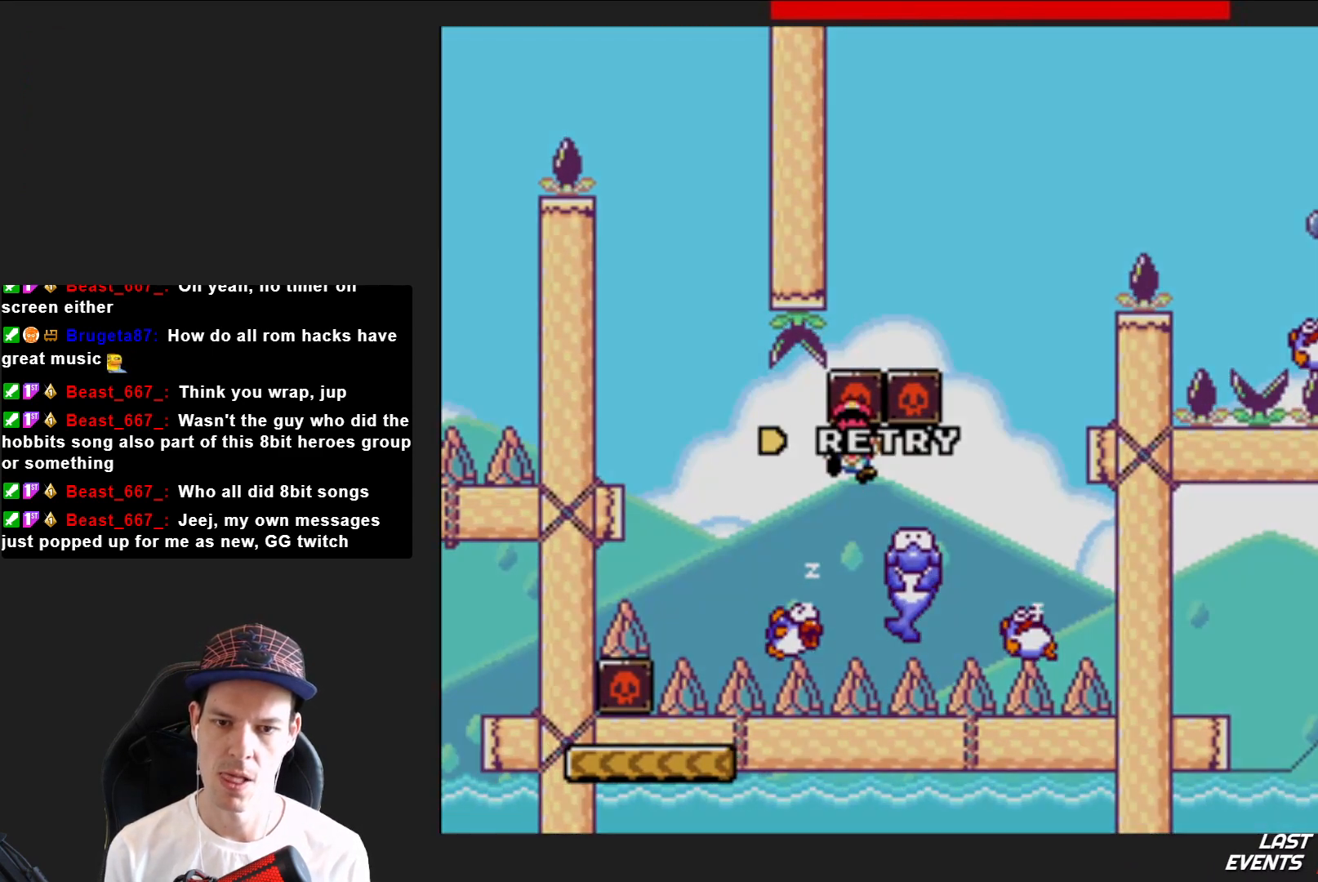
{"buttons": [], "right_stick": "center", "events": [[33, "R2", "up"], [133, "SQUARE", "up"], [166, "DPAD_RIGHT", "up"]]}
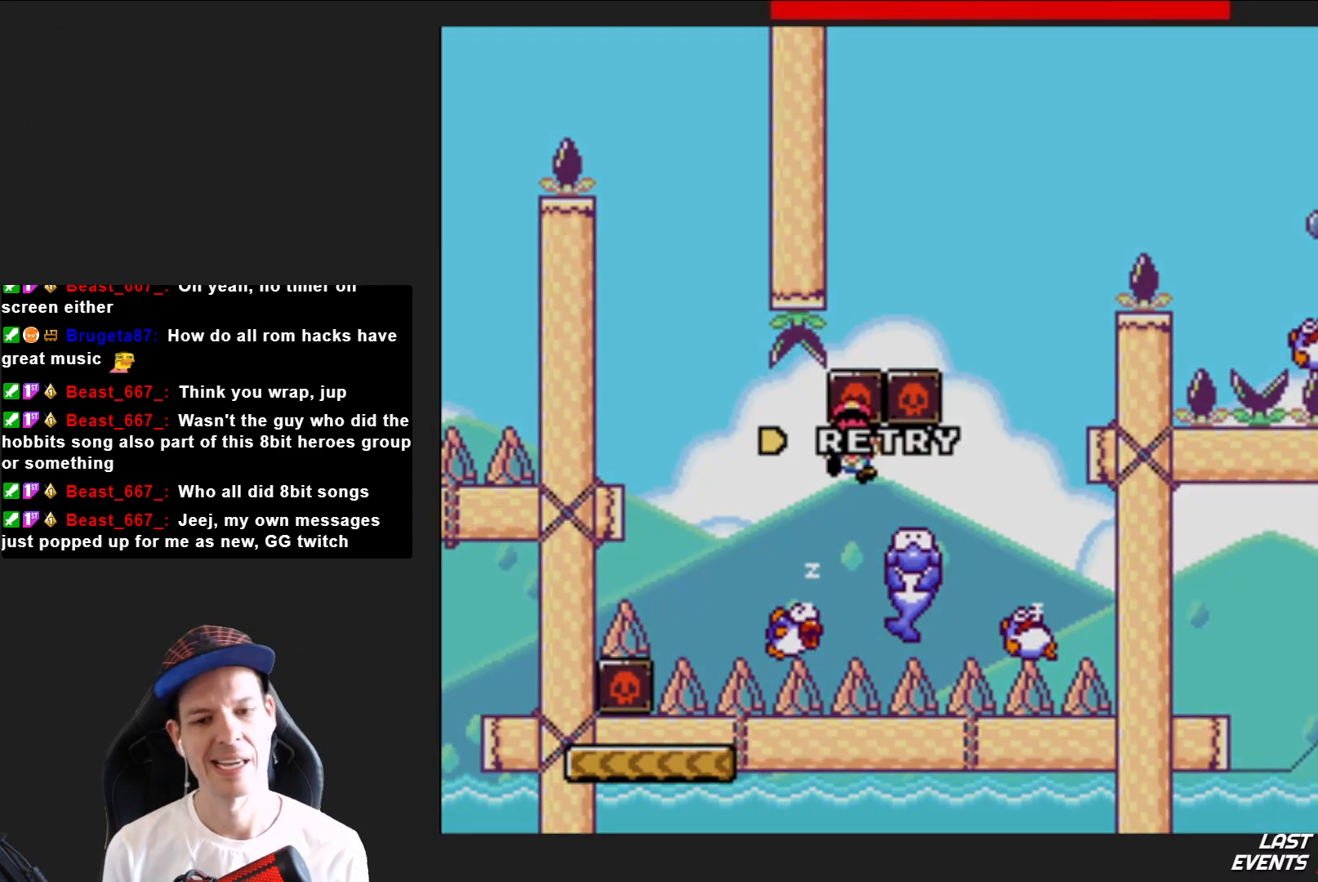
{"buttons": [], "right_stick": "center", "events": []}
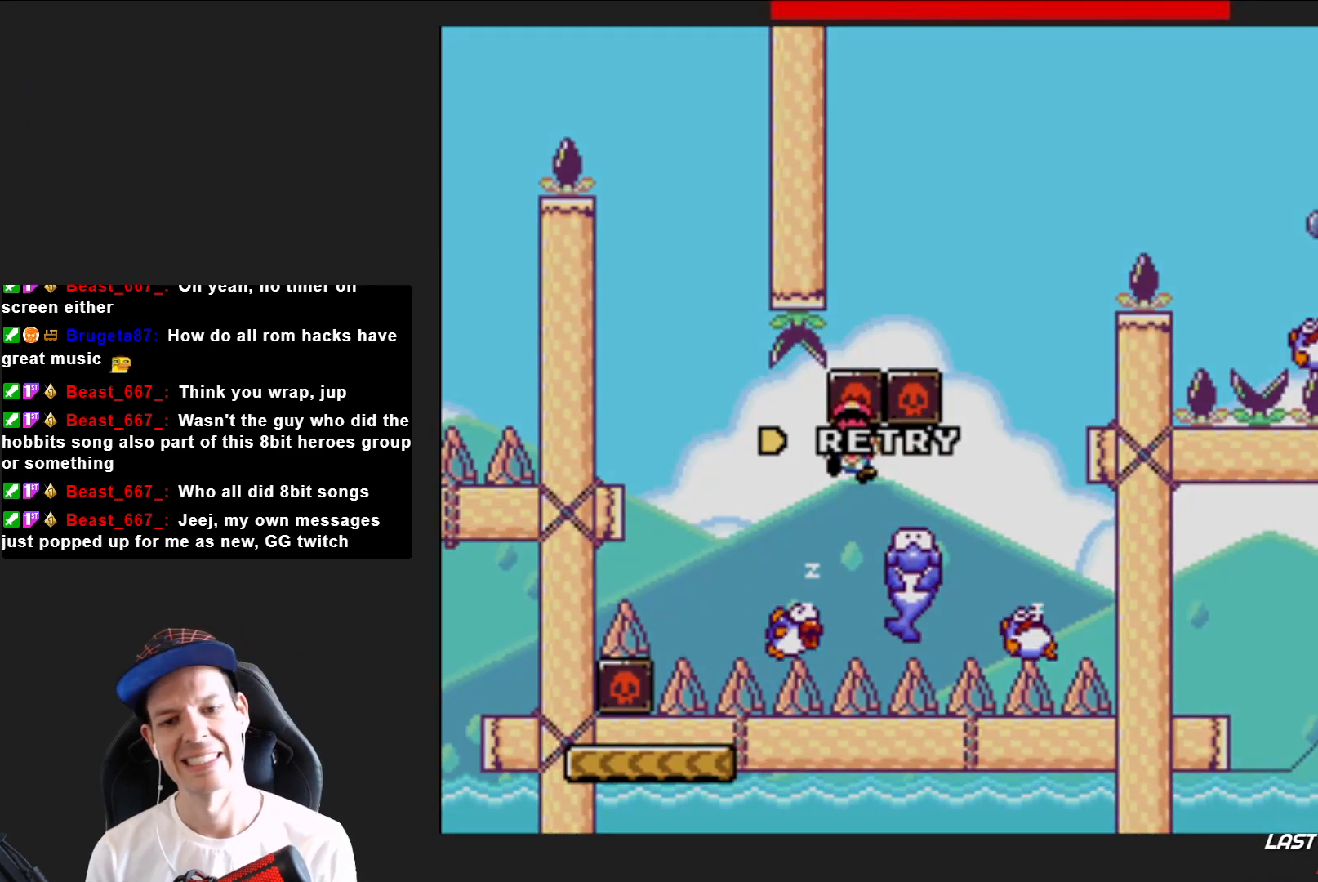
{"buttons": ["CROSS"], "right_stick": "center", "events": [[233, "CROSS", "down"], [333, "CROSS", "up"], [433, "CROSS", "down"]]}
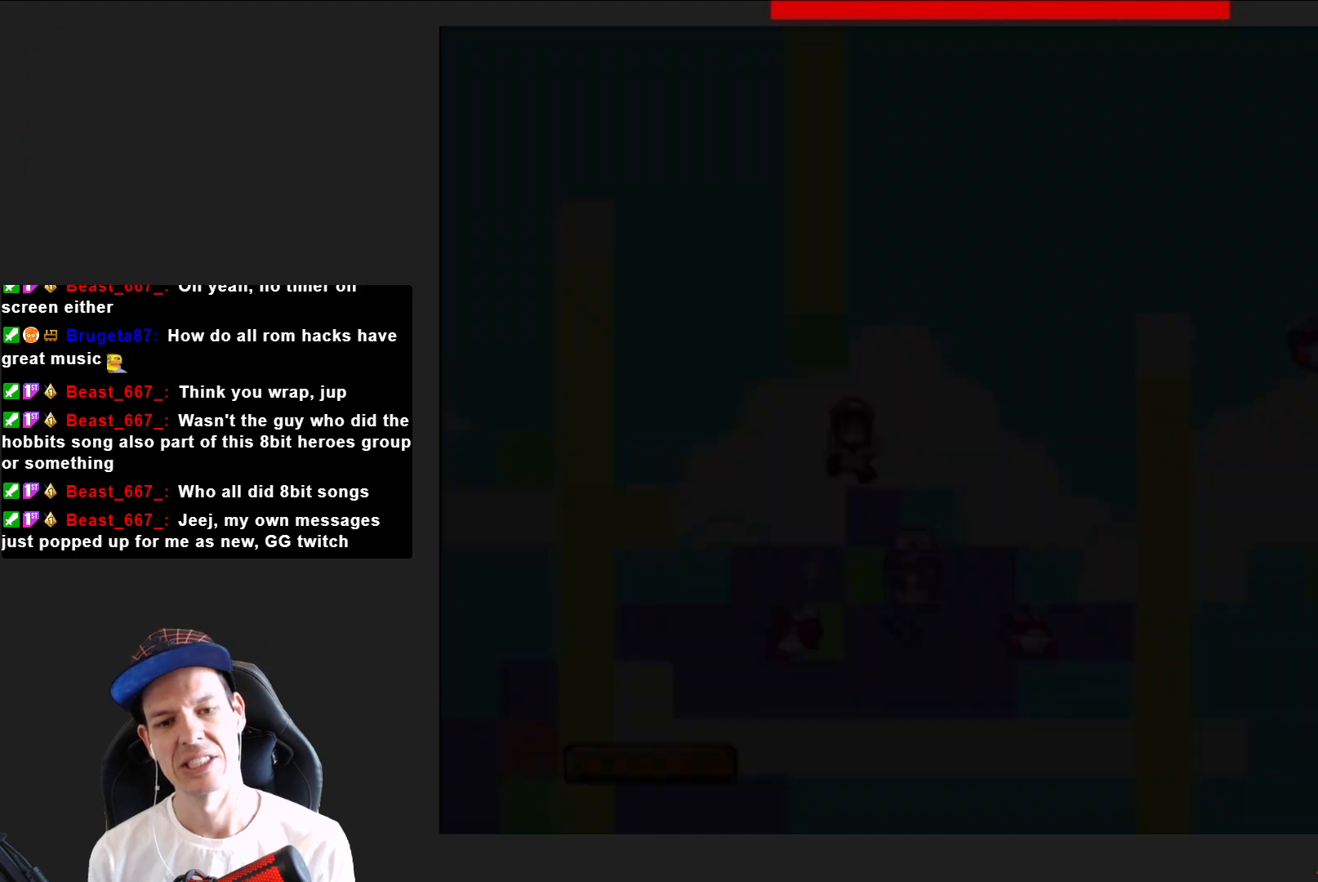
{"buttons": ["SQUARE"], "right_stick": "center", "events": [[33, "CROSS", "up"], [300, "SQUARE", "down"]]}